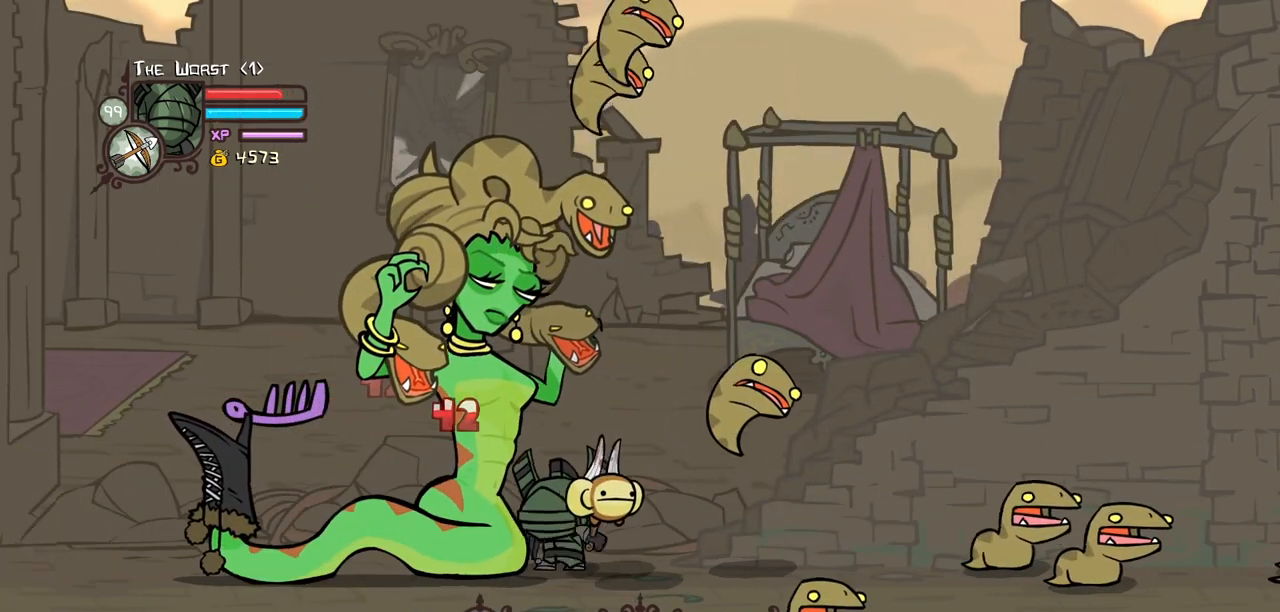
Gameplay with keyboard; each line is a JSON object with the keys held at the frame after it. "events" lists presses ("down") and releases ("up") of "block", "down", "heavy", "item", "iteml", "itemr", "jump", "left", "light", "magic", "right" and "up" between this image and that frame as [ms after this image, input, new state], when the widget could be followed in between. No other keys are recorded. Mouse input is not recorded. Key names are as the overlay labels them; some are game actions (e.g. jump) rather than physical keys.
{"keys": [], "events": [[117, "heavy", "up"], [484, "left", "up"]]}
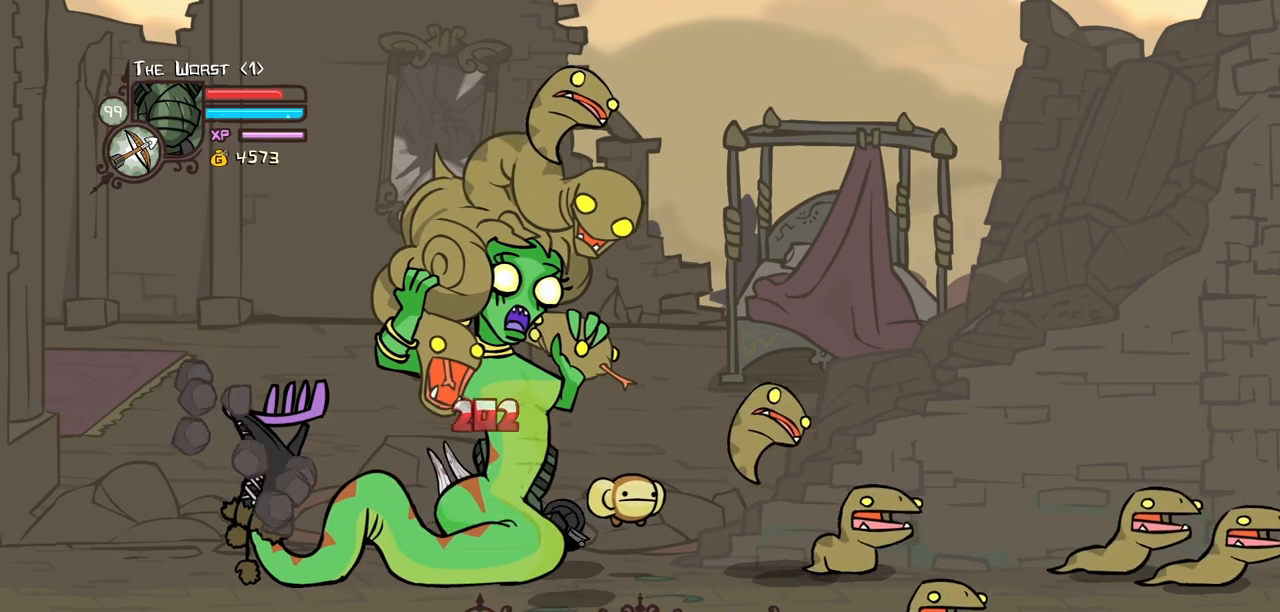
{"keys": ["left"], "events": [[134, "right", "down"], [367, "left", "down"], [400, "right", "up"]]}
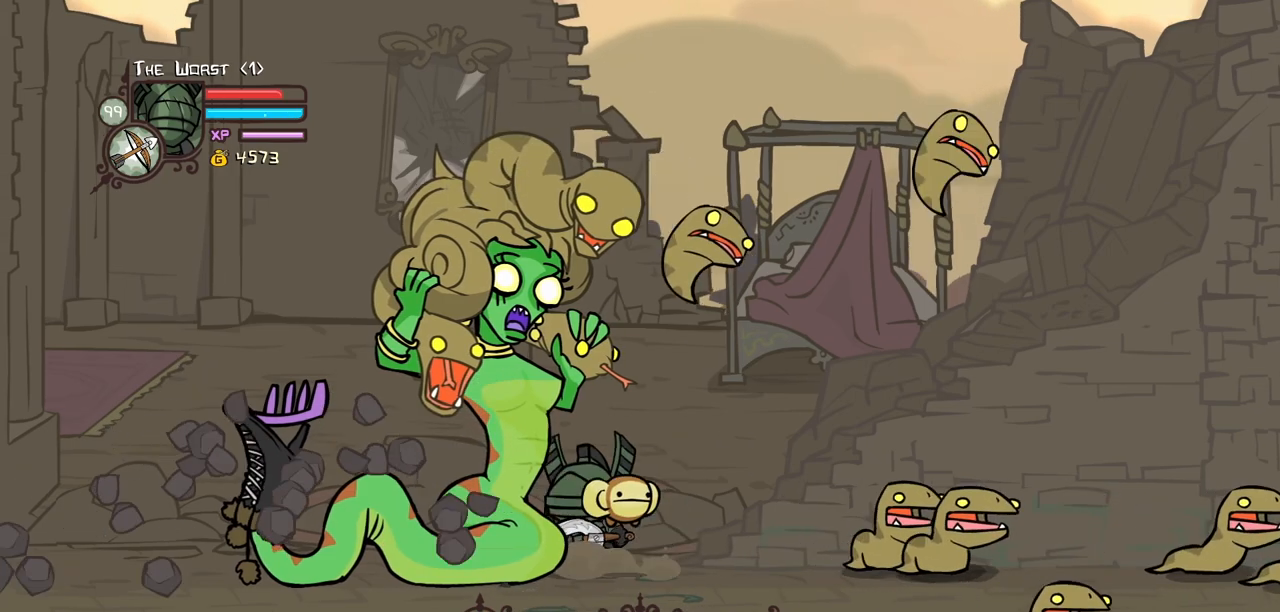
{"keys": ["right"], "events": [[50, "down", "down"], [100, "right", "down"], [150, "left", "up"], [184, "down", "up"], [284, "down", "down"], [417, "down", "up"]]}
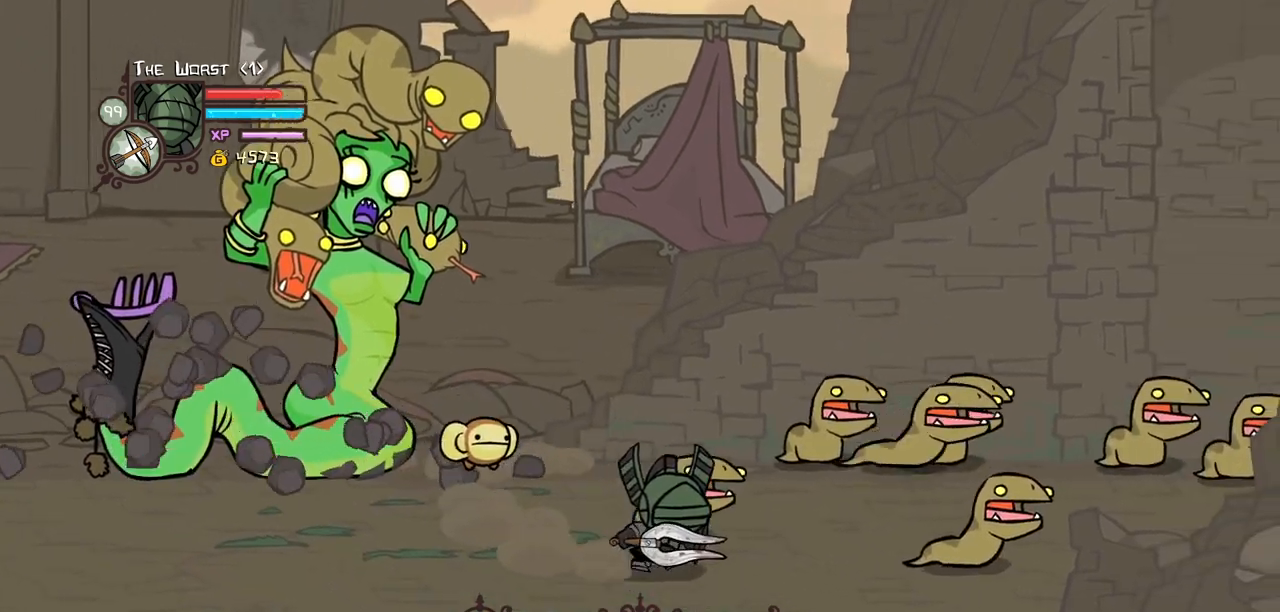
{"keys": ["heavy", "right", "up"], "events": [[150, "up", "down"], [250, "right", "up"], [350, "heavy", "down"], [350, "jump", "down"], [350, "right", "down"], [484, "jump", "up"]]}
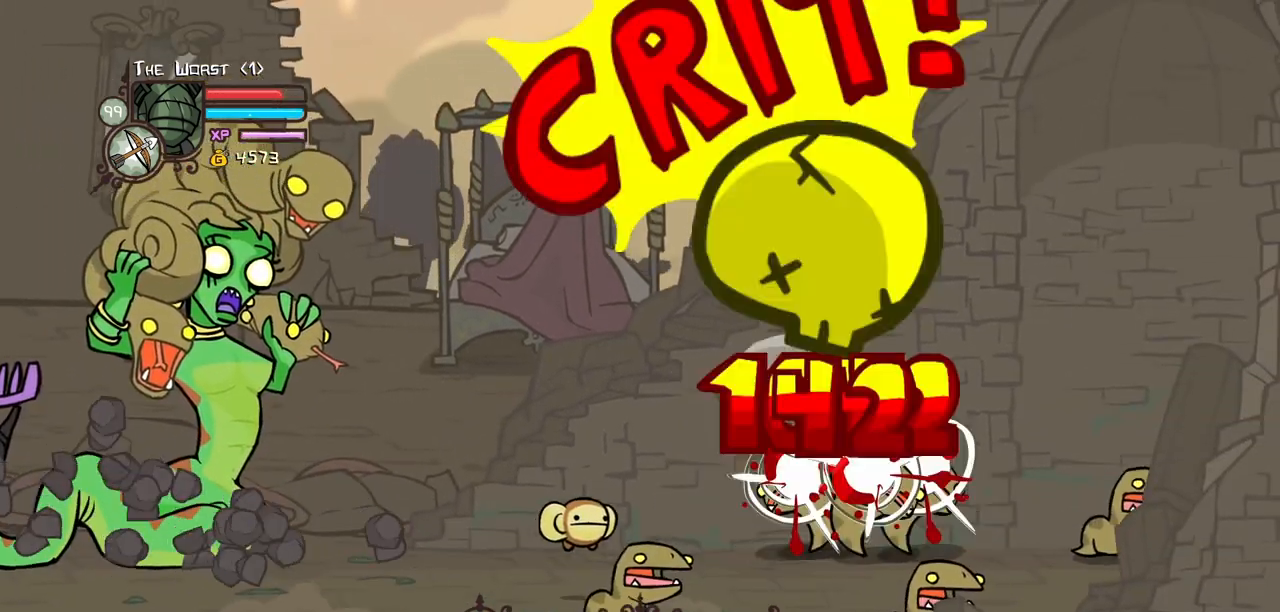
{"keys": ["down", "light", "right"], "events": [[34, "up", "up"], [84, "heavy", "up"], [400, "light", "down"], [450, "down", "down"]]}
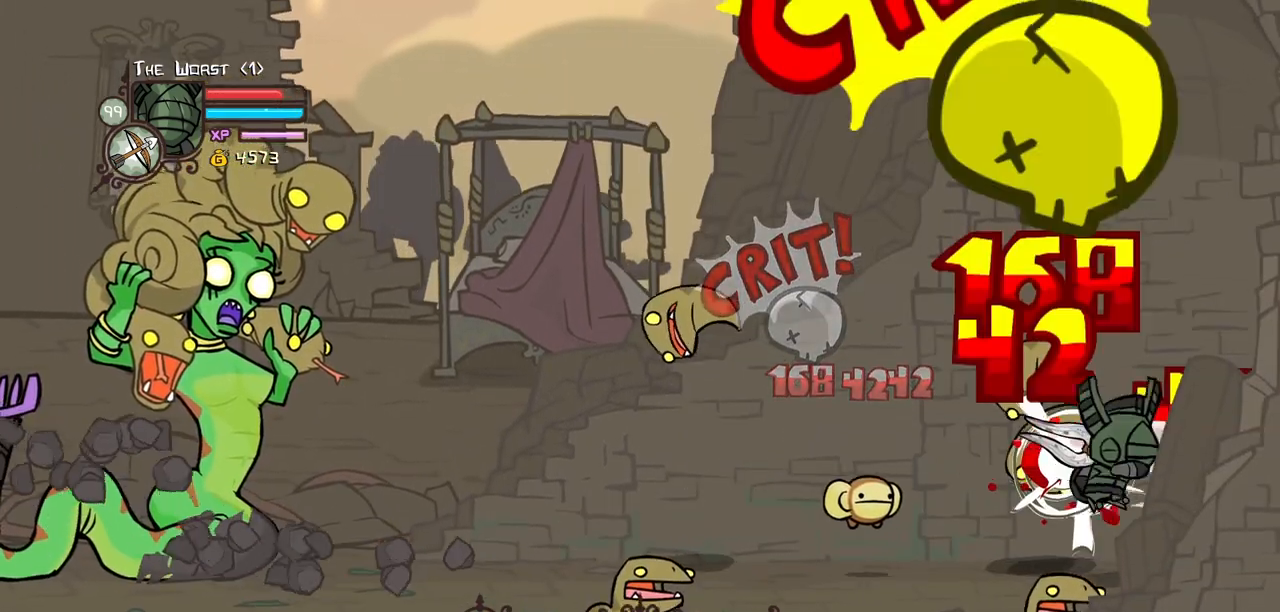
{"keys": ["left"], "events": [[100, "light", "up"], [184, "down", "up"], [184, "right", "up"], [284, "left", "down"]]}
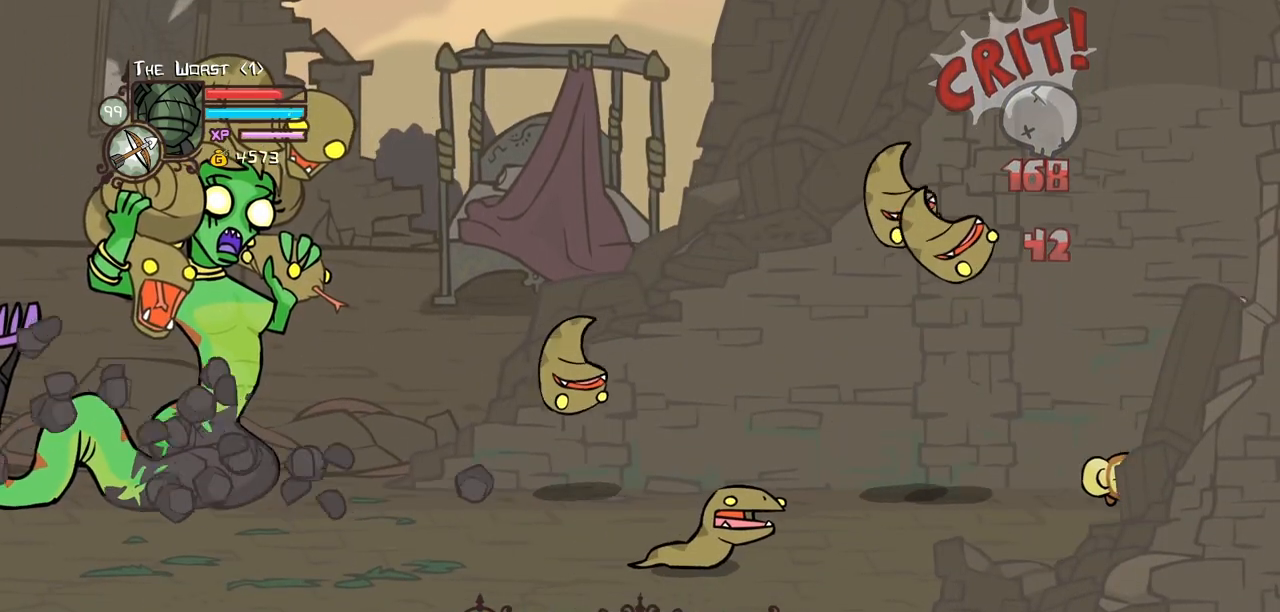
{"keys": ["item", "left", "up"], "events": [[200, "down", "down"], [200, "right", "down"], [250, "item", "down"], [250, "left", "up"], [300, "down", "up"], [350, "item", "up"], [384, "left", "down"], [434, "right", "up"], [434, "up", "down"], [484, "item", "down"]]}
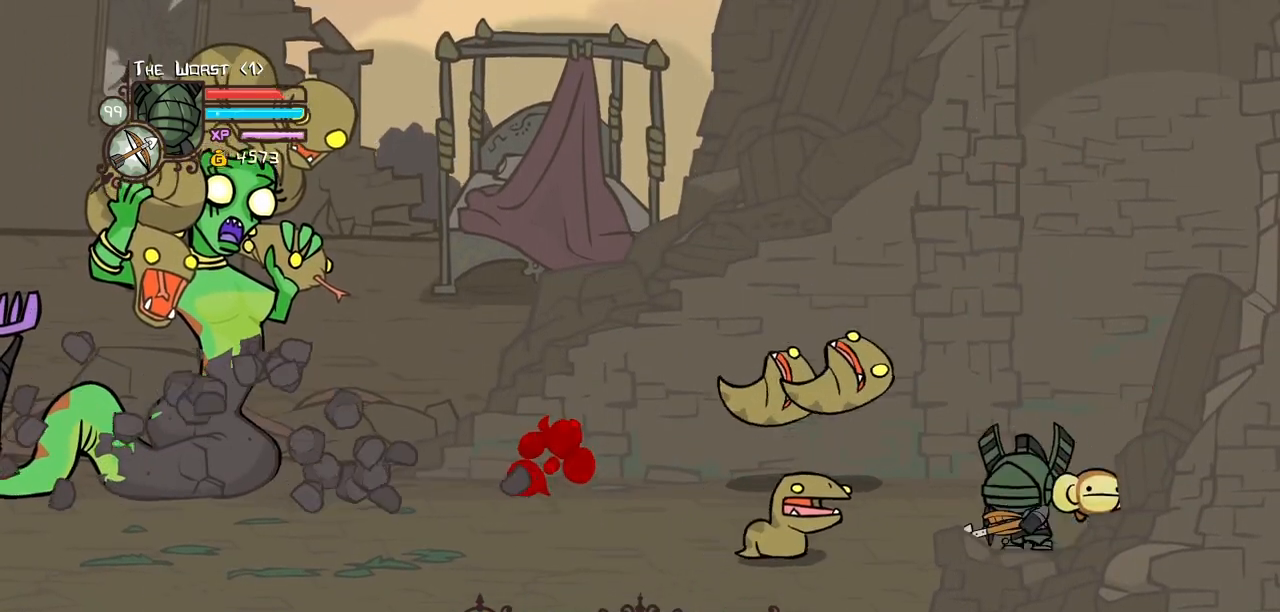
{"keys": ["left"], "events": [[84, "item", "up"], [84, "up", "up"], [167, "down", "down"], [417, "down", "up"]]}
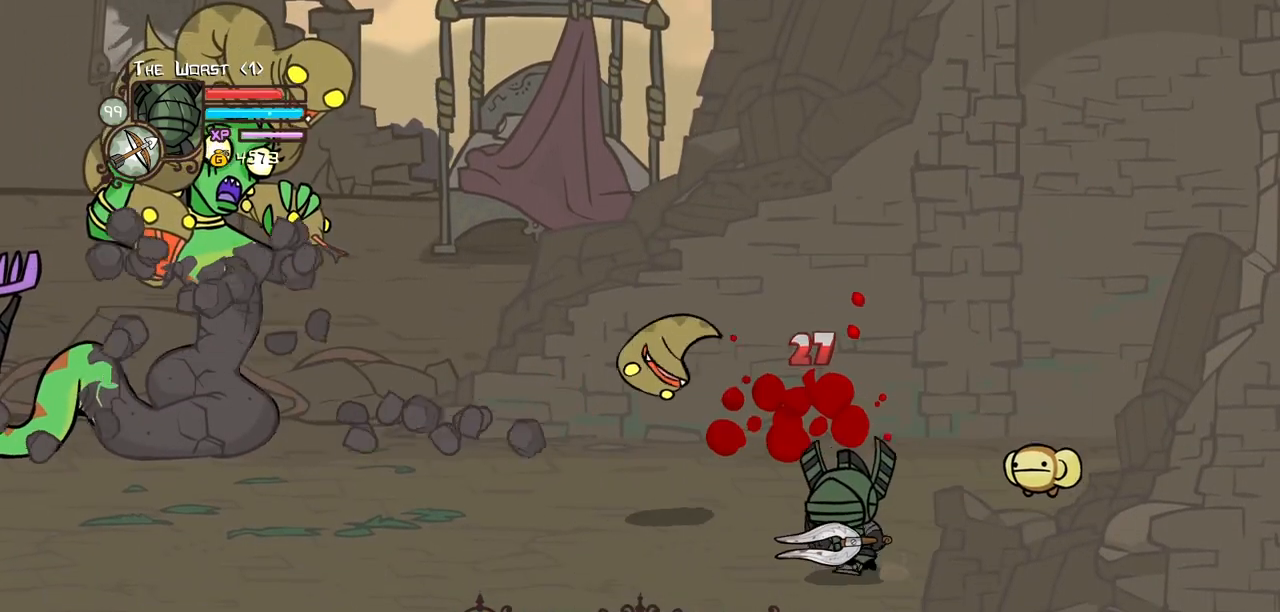
{"keys": ["left", "up"], "events": [[150, "up", "down"]]}
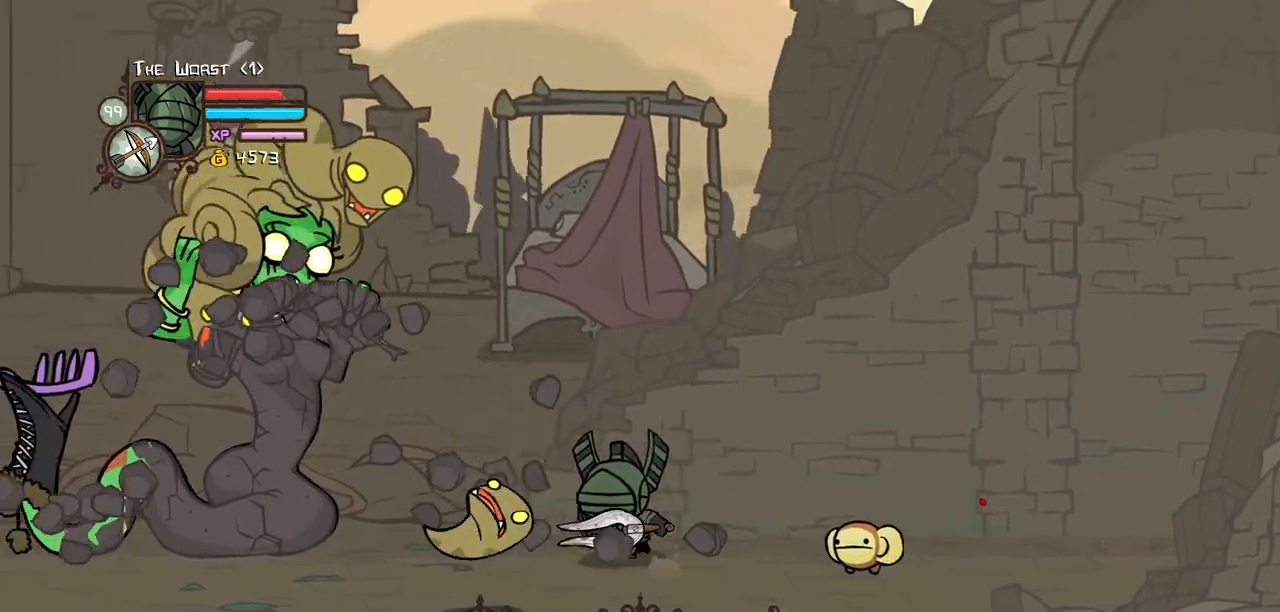
{"keys": [], "events": [[150, "up", "up"], [350, "left", "up"]]}
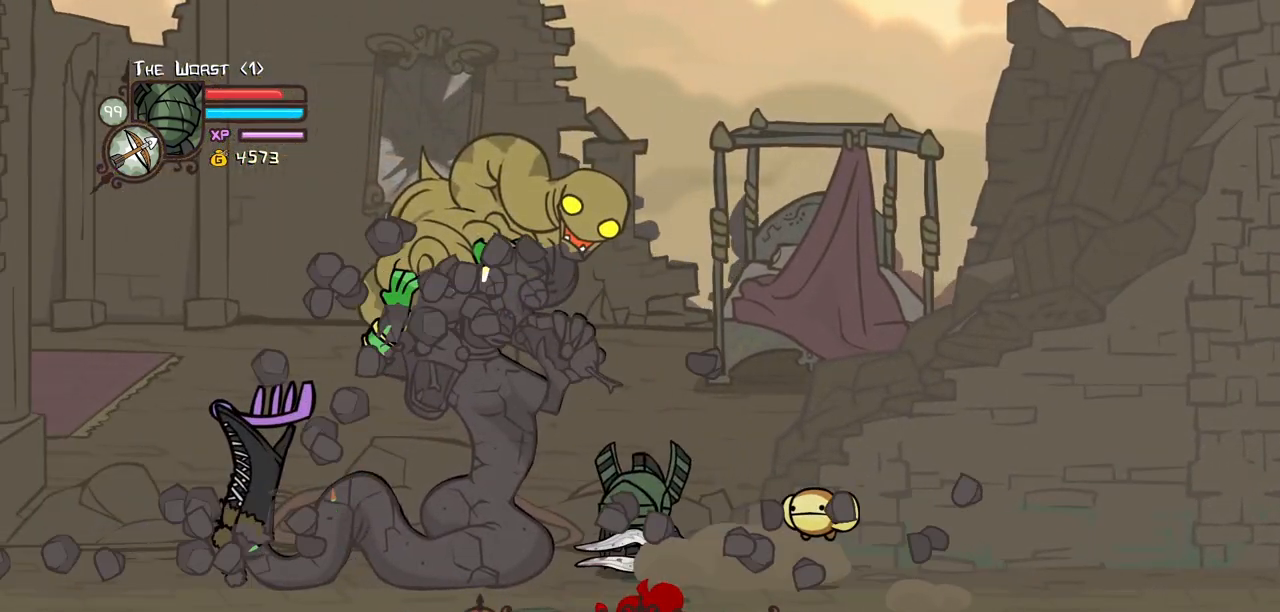
{"keys": ["magic"], "events": [[84, "magic", "down"]]}
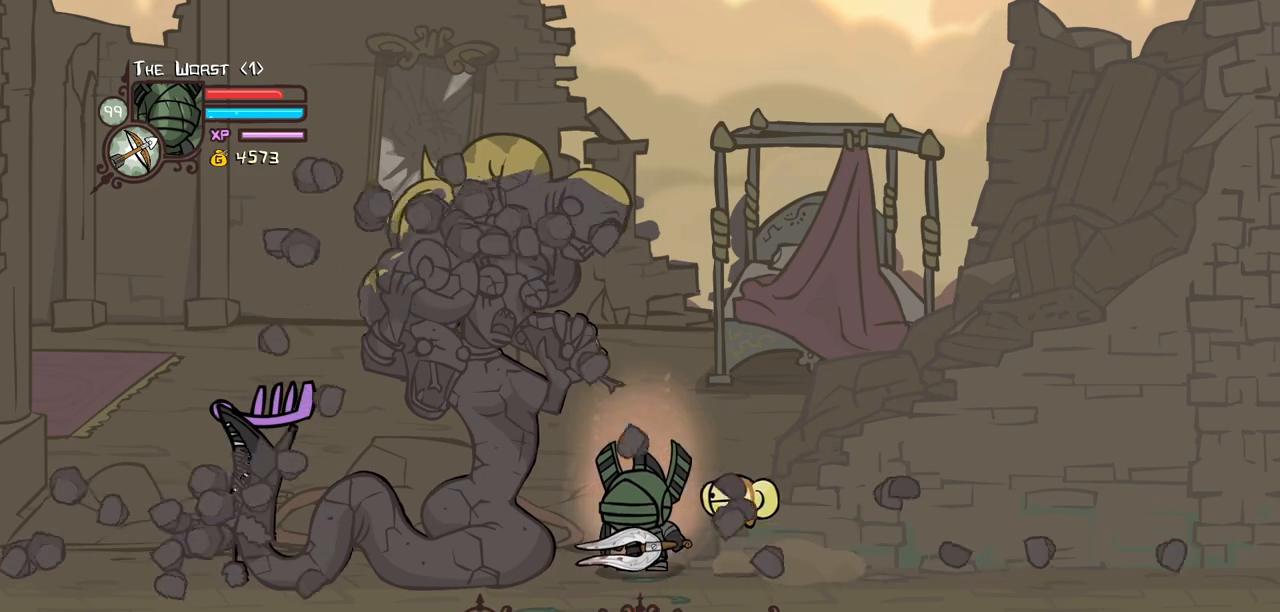
{"keys": [], "events": [[150, "heavy", "down"], [334, "heavy", "up"], [467, "magic", "up"]]}
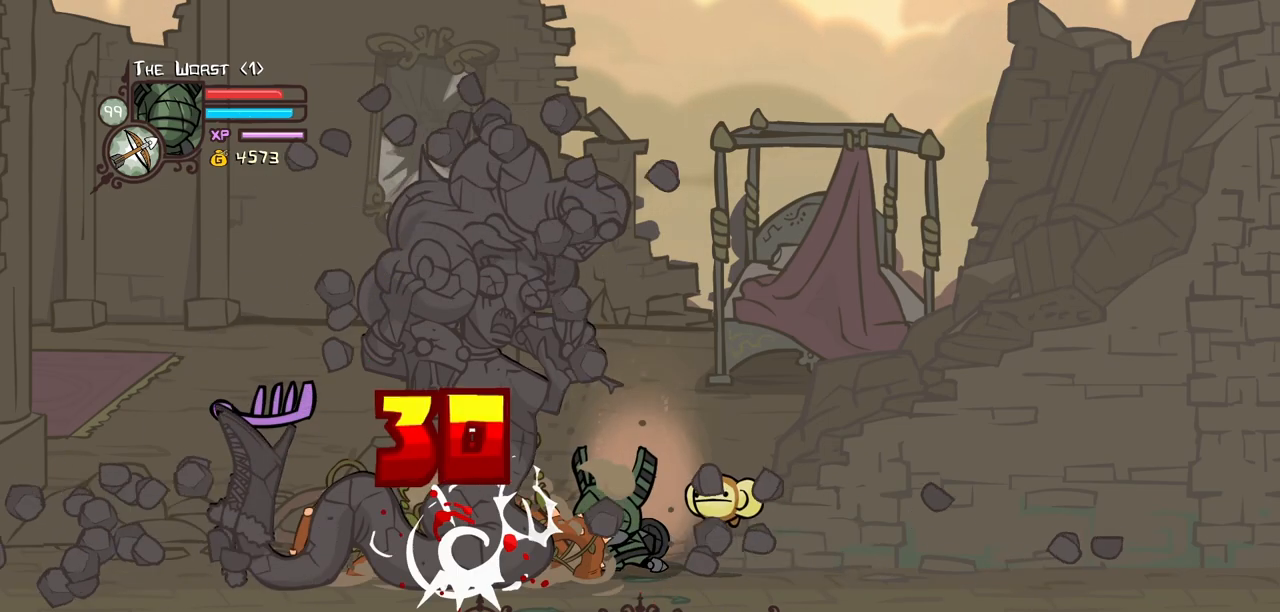
{"keys": ["item"], "events": [[434, "item", "down"]]}
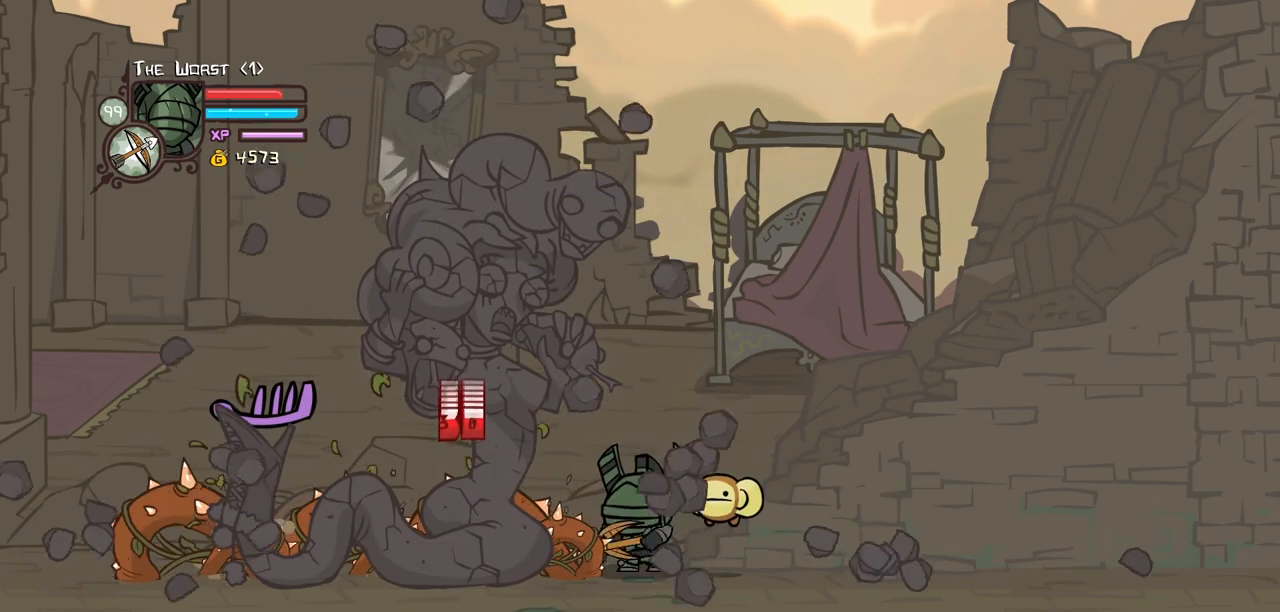
{"keys": ["right"], "events": [[34, "item", "up"], [167, "down", "down"], [167, "right", "down"], [400, "down", "up"]]}
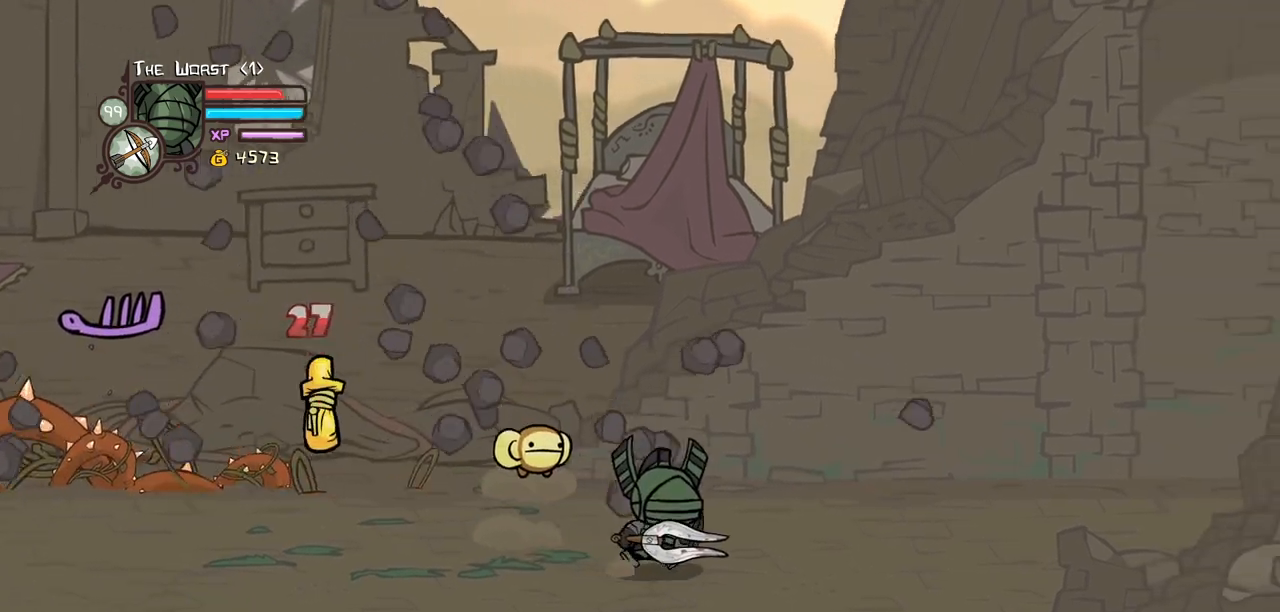
{"keys": [], "events": [[284, "left", "down"], [334, "right", "up"], [417, "left", "up"]]}
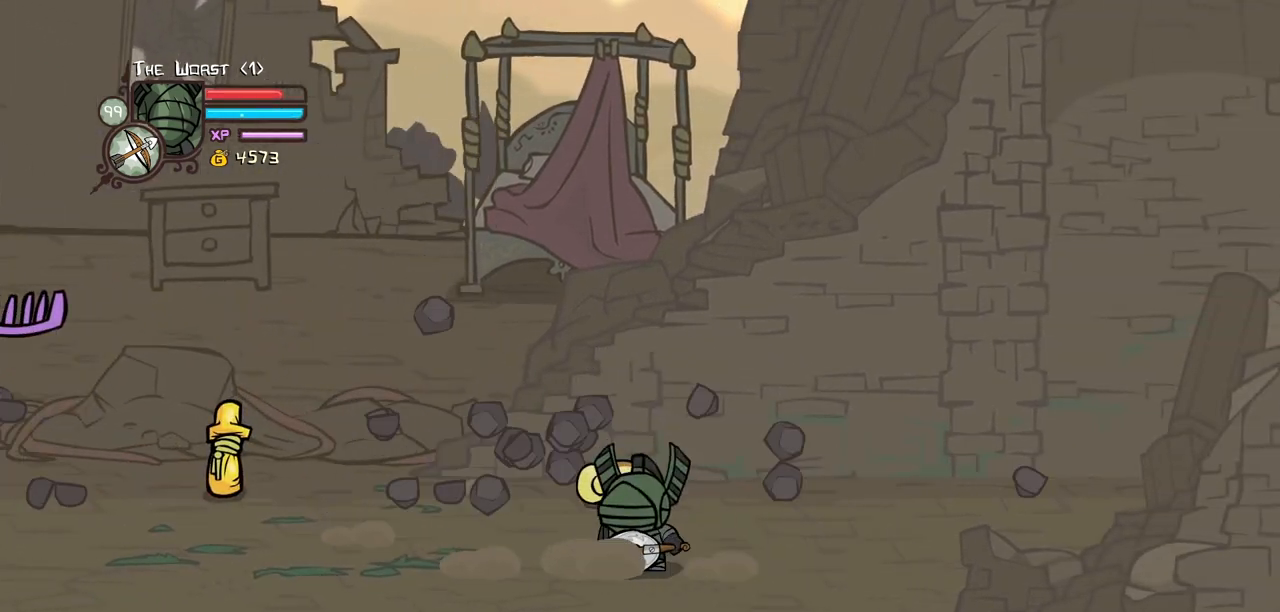
{"keys": [], "events": []}
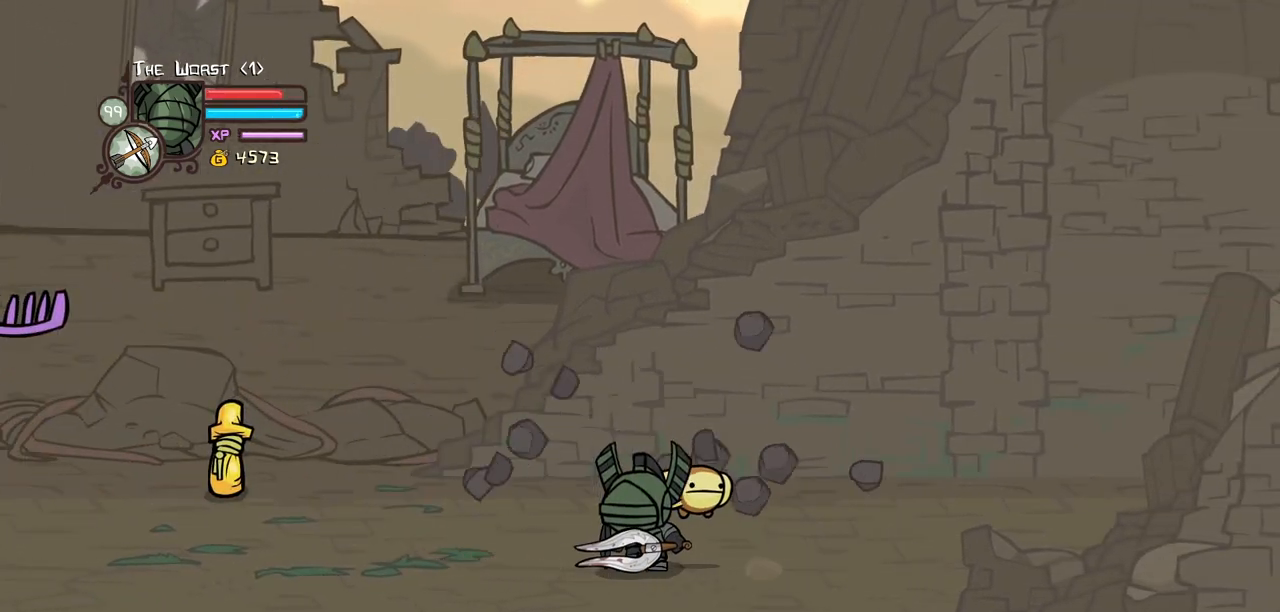
{"keys": [], "events": []}
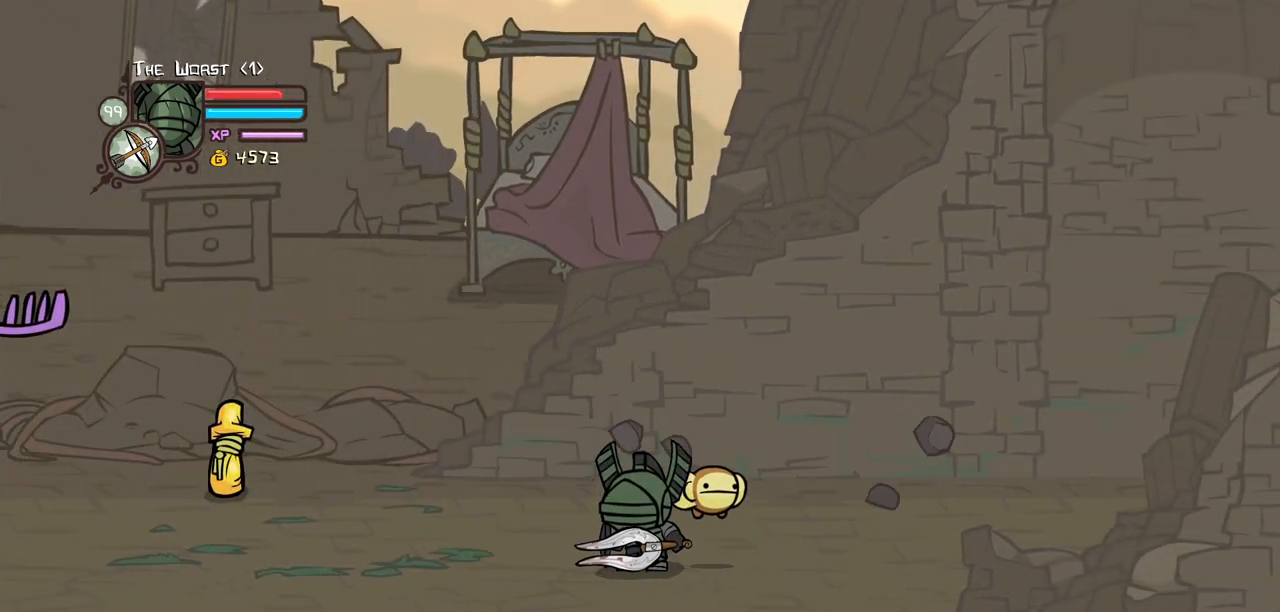
{"keys": [], "events": []}
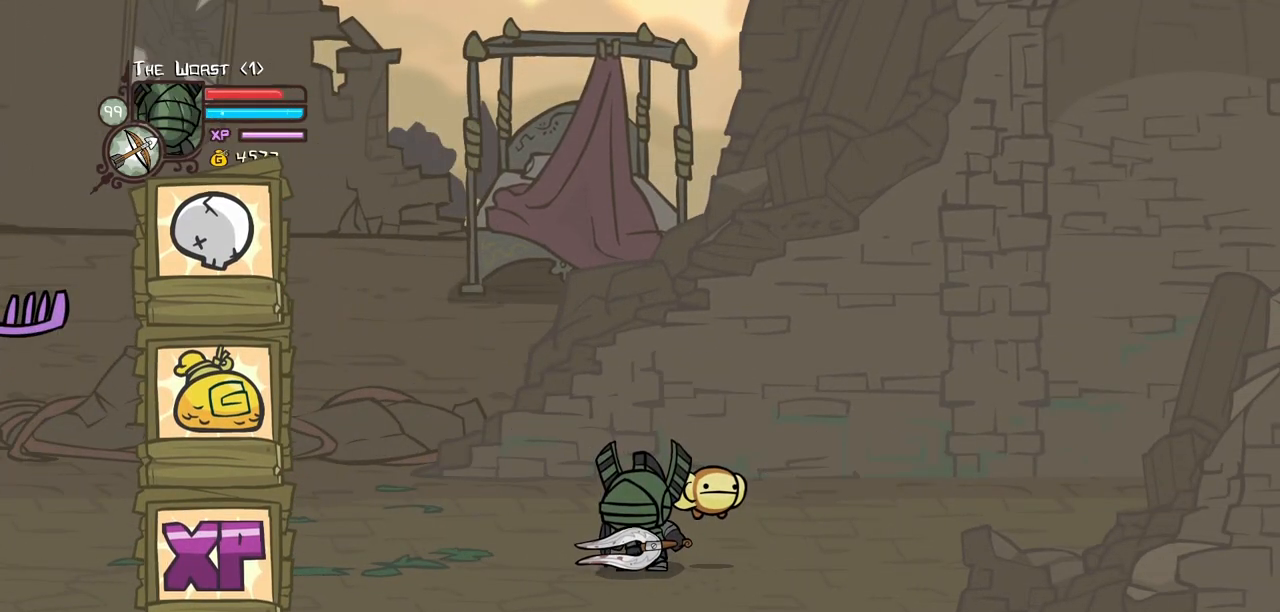
{"keys": ["jump", "light"]}
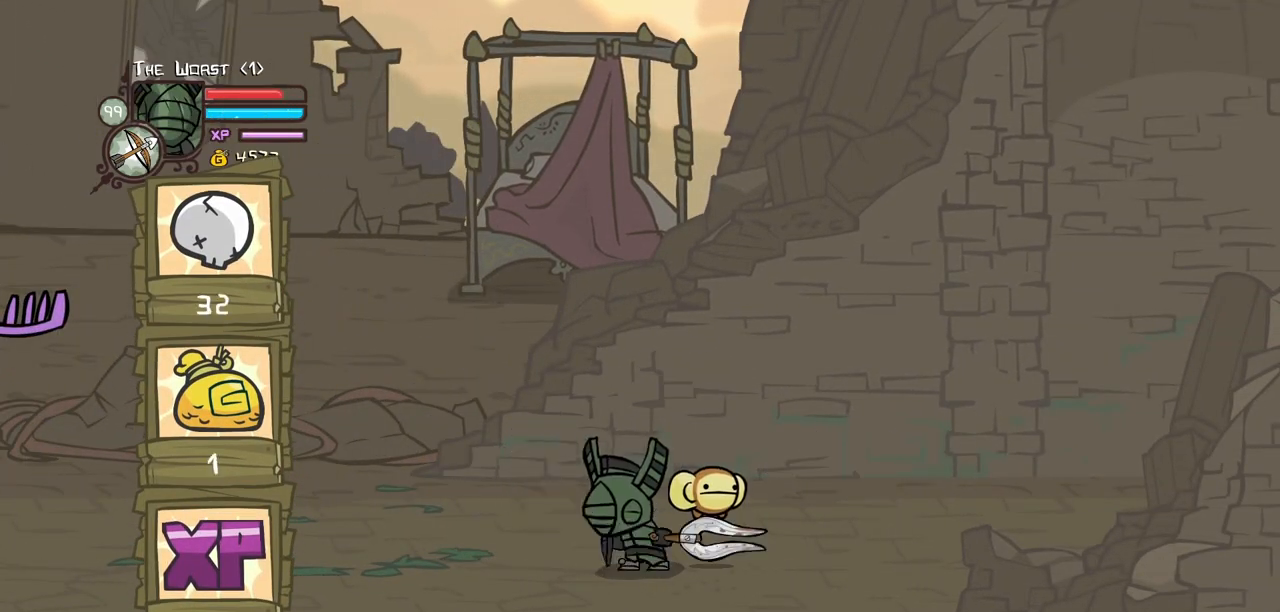
{"keys": []}
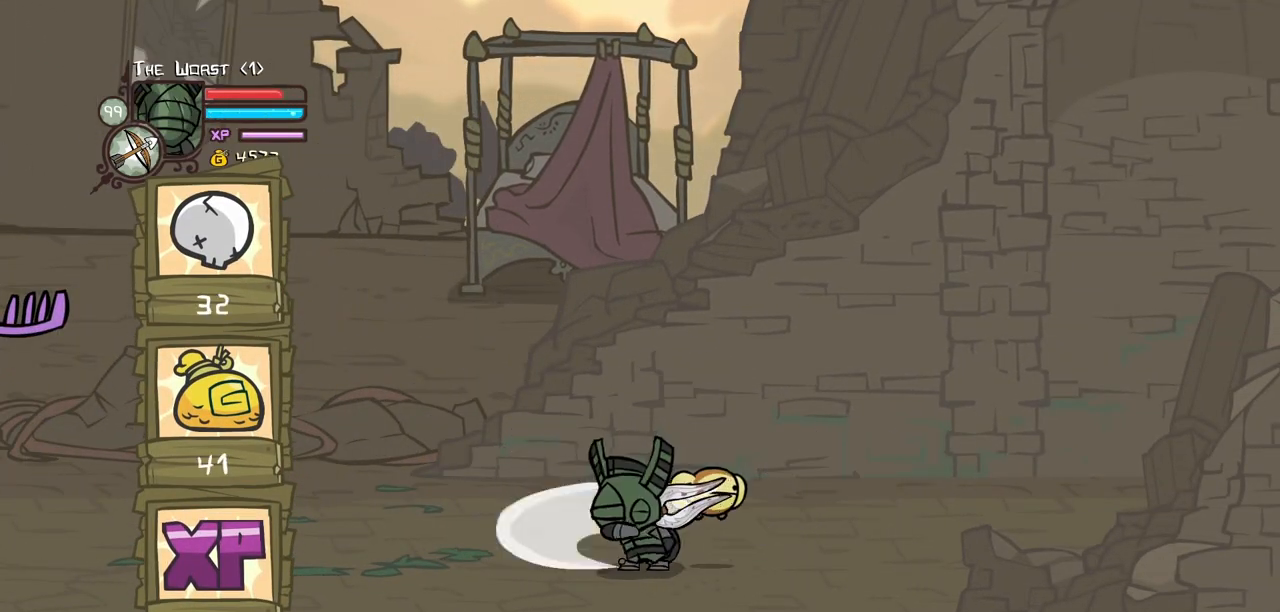
{"keys": ["left"], "events": [[417, "left", "down"]]}
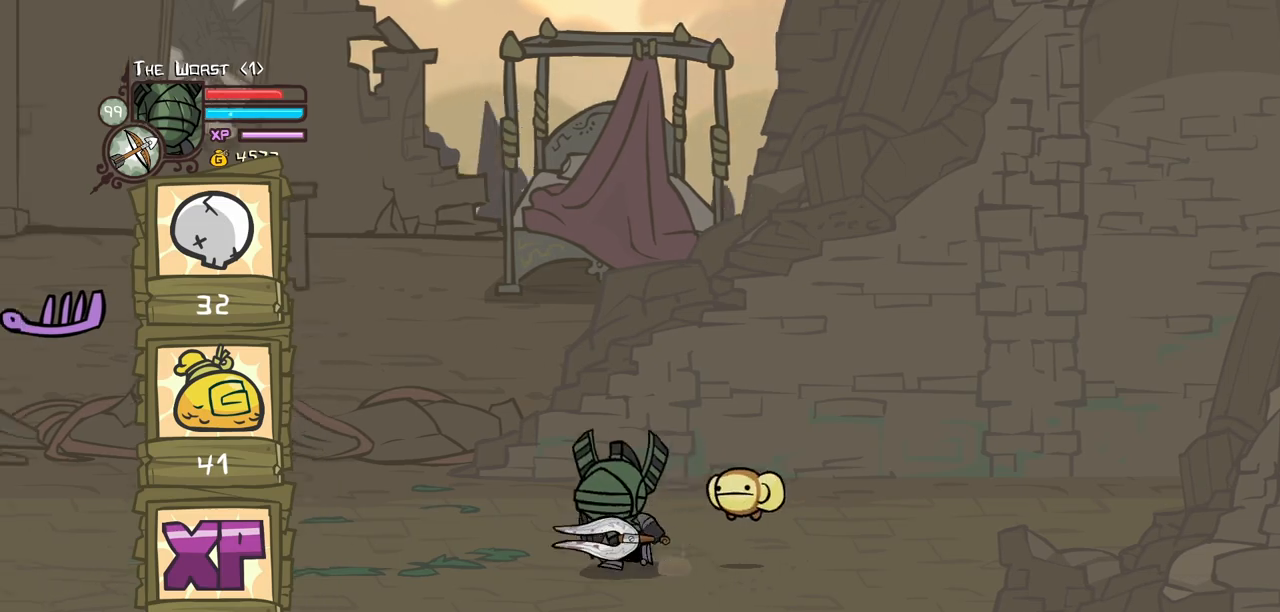
{"keys": ["light"], "events": [[150, "down", "down"], [250, "down", "up"], [250, "jump", "down"], [300, "left", "up"], [400, "jump", "up"], [434, "light", "down"]]}
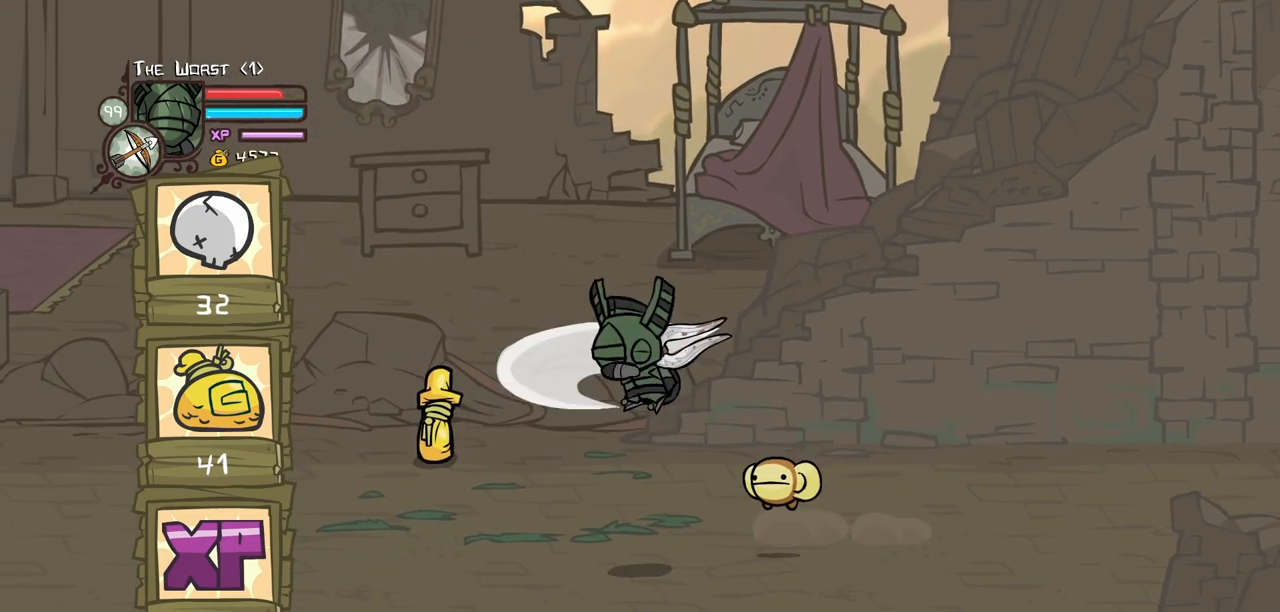
{"keys": [], "events": [[34, "heavy", "down"], [84, "light", "up"], [217, "heavy", "up"]]}
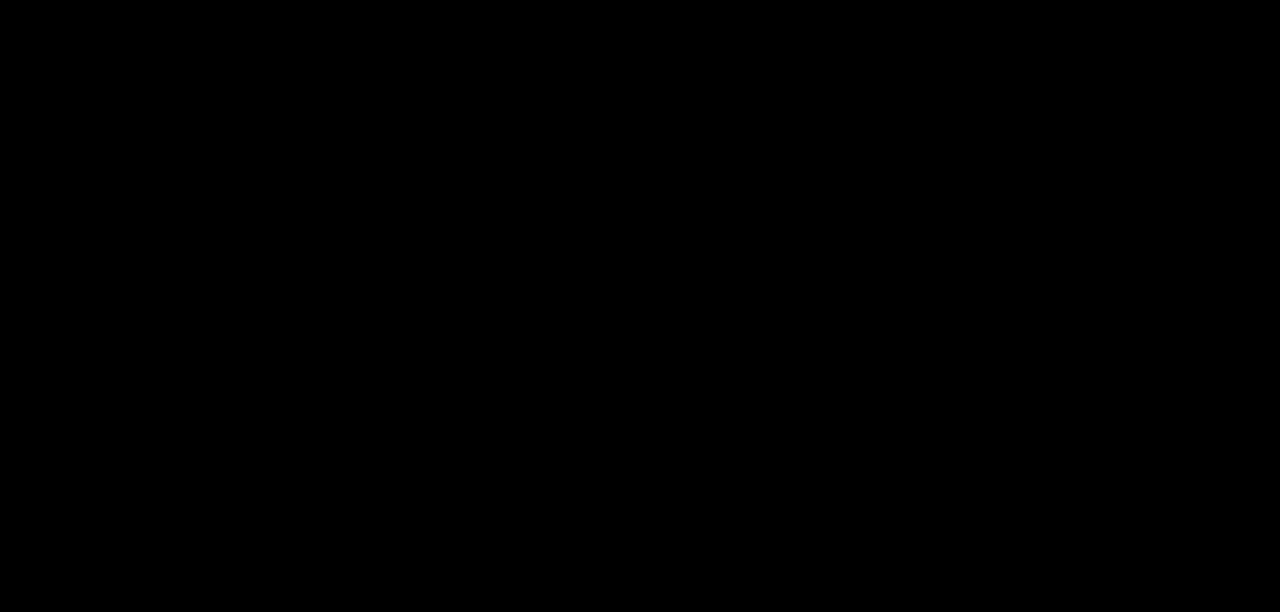
{"keys": [], "events": []}
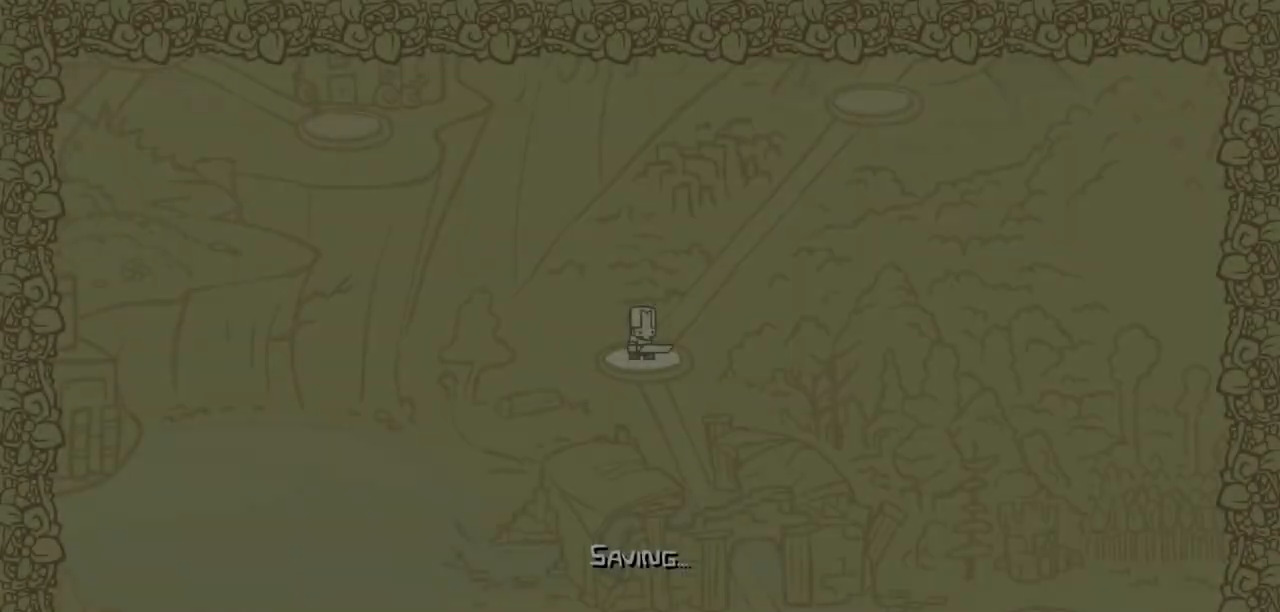
{"keys": [], "events": []}